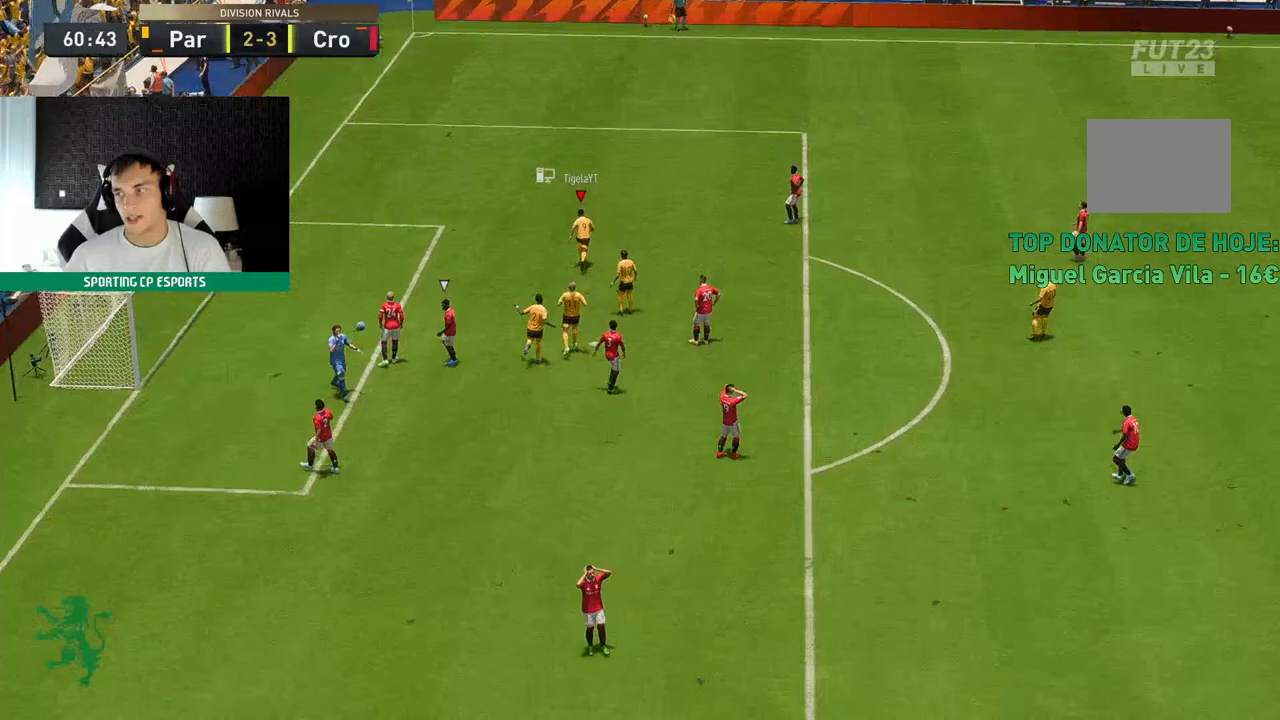
Gameplay with a controller (Xbox layout); each line is a JSON object with the inputs held at the frame after it. "events" lists button and stick changes between this image and that frame as [ms after this image, input, new state], when the widget could be followed in between. Not read: B L3 R3 right_stick.
{"buttons": ["R1"], "left_stick": "center", "events": []}
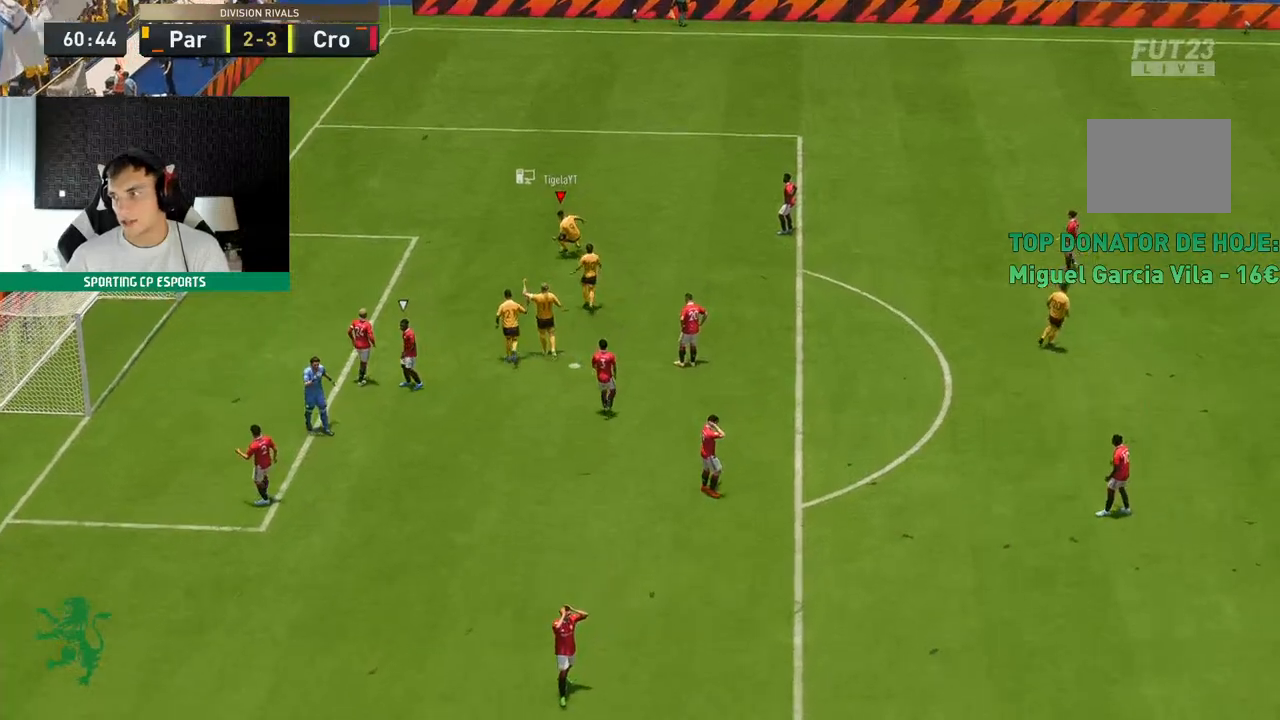
{"buttons": ["R1"], "left_stick": "center", "events": []}
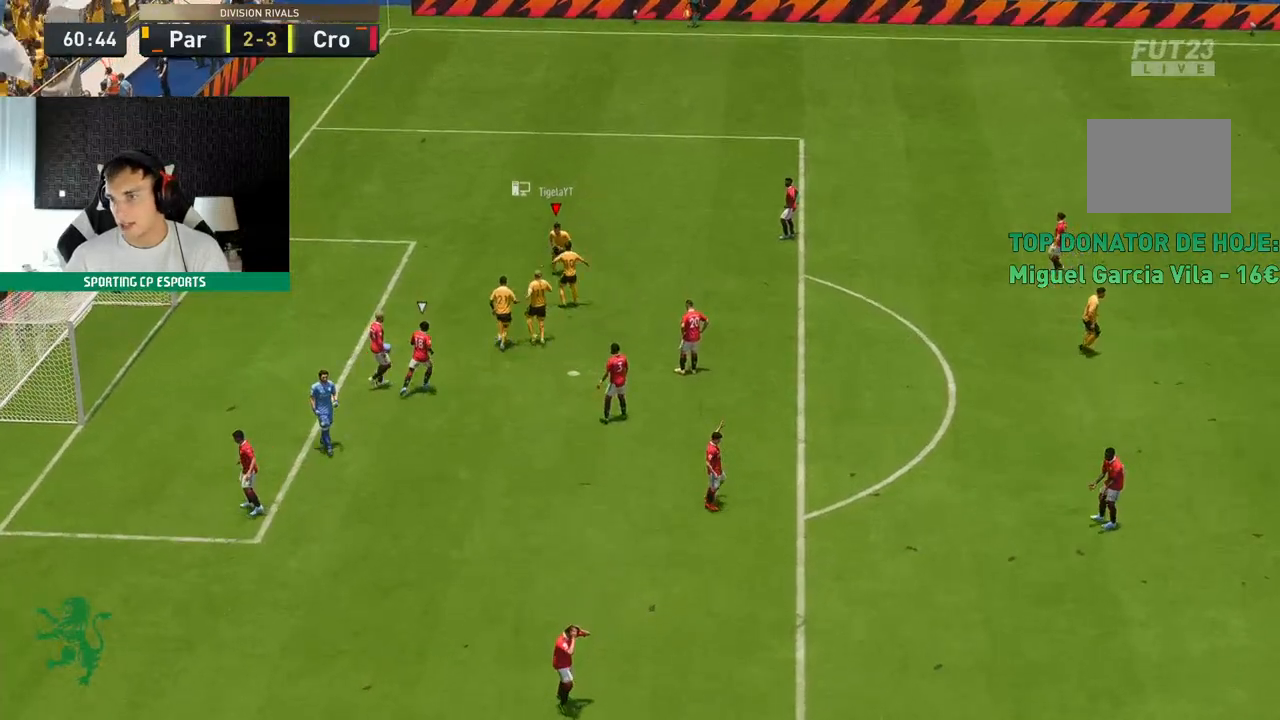
{"buttons": ["R1"], "left_stick": "center", "events": []}
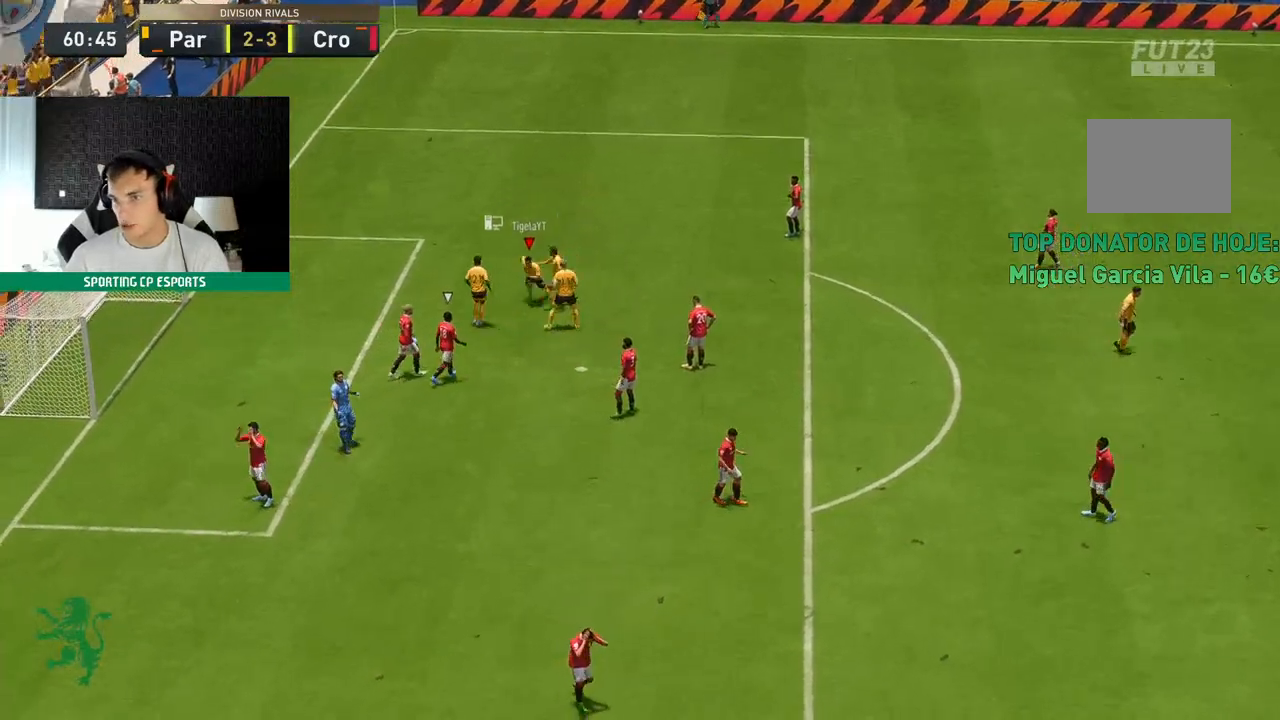
{"buttons": ["R1"], "left_stick": "center", "events": []}